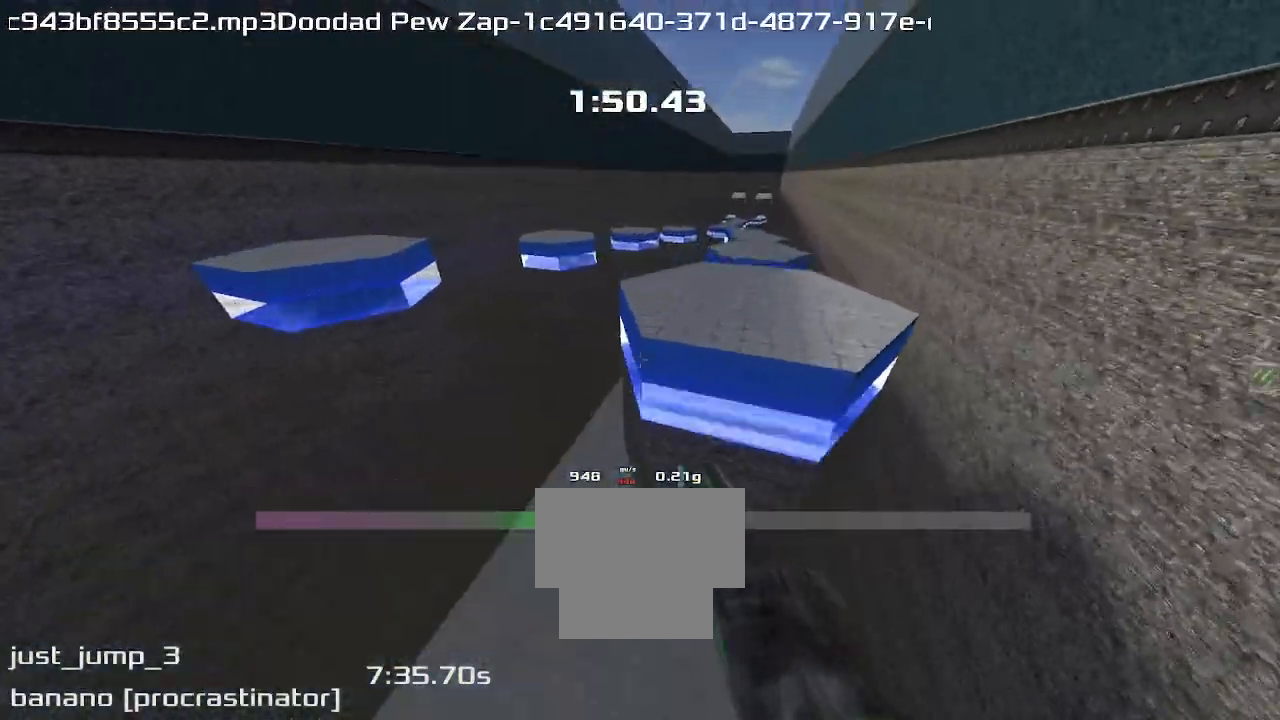
Gameplay with keyboard; each line is a JSON object with the keys held at the frame after it. "events" lists presses ("down") and releases ("up") of "down", "left", "right" and "up" between this image and that frame as [ms after this image, input, new state], when the widget could be followed in between. No other keys are recorded. Mouse input is not recorded. Not read: other_keys.
{"keys": ["left", "up"]}
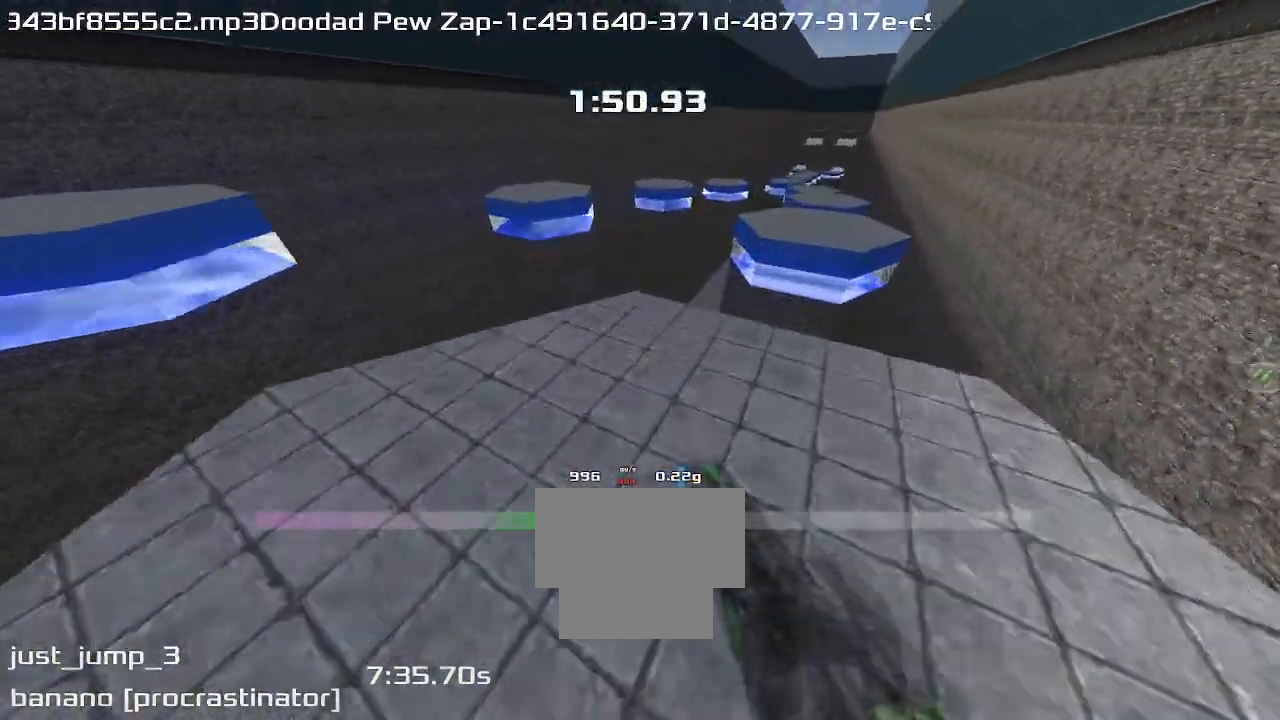
{"keys": ["up"], "events": [[500, "left", "up"]]}
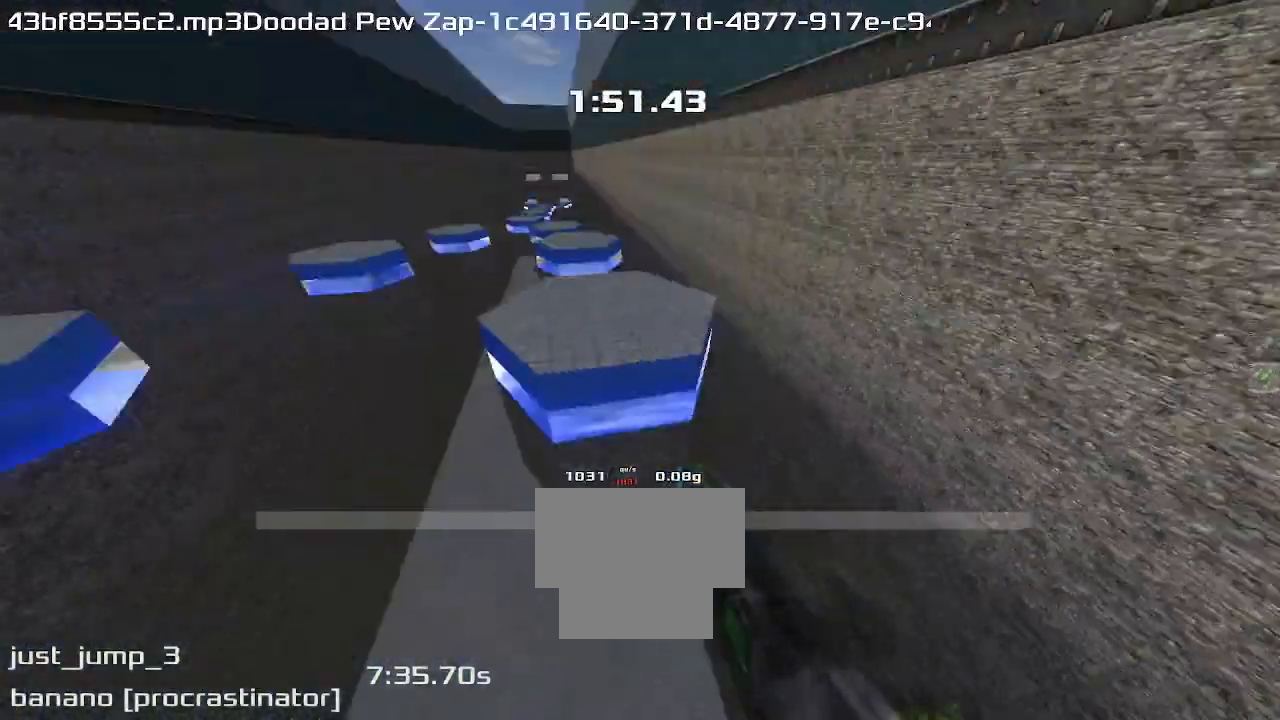
{"keys": ["right", "up"]}
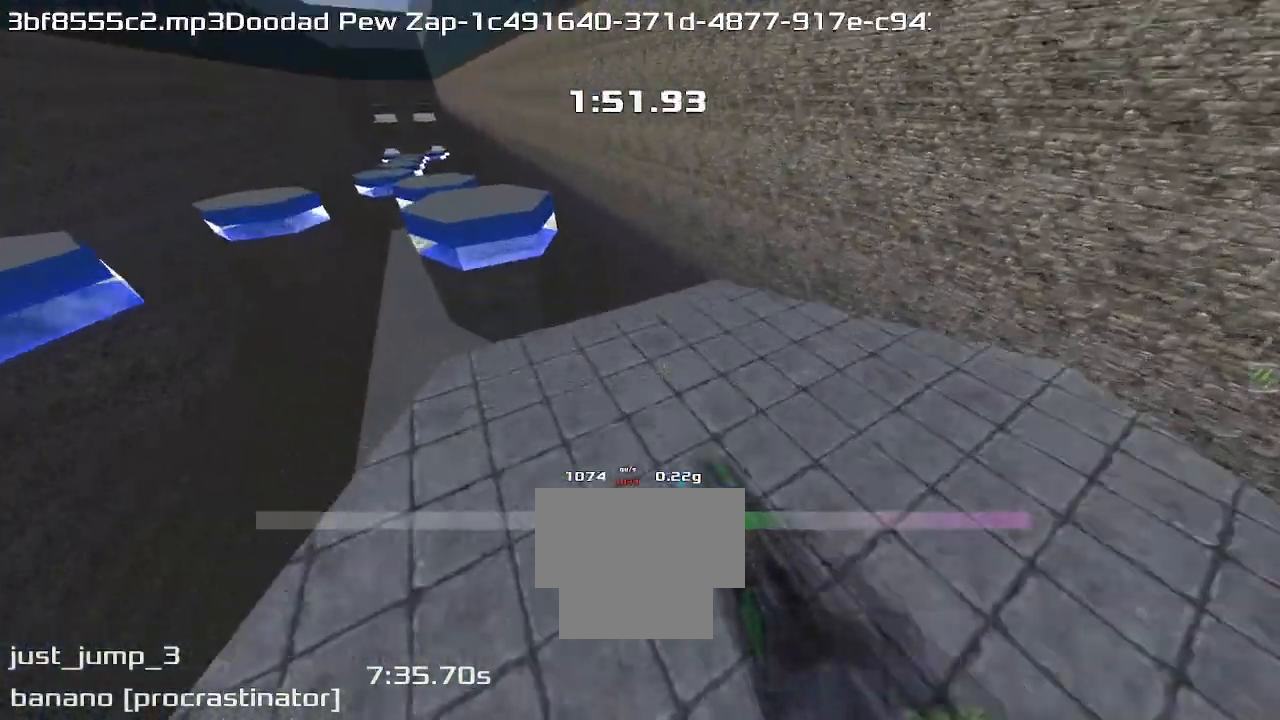
{"keys": ["up"], "events": [[500, "right", "up"]]}
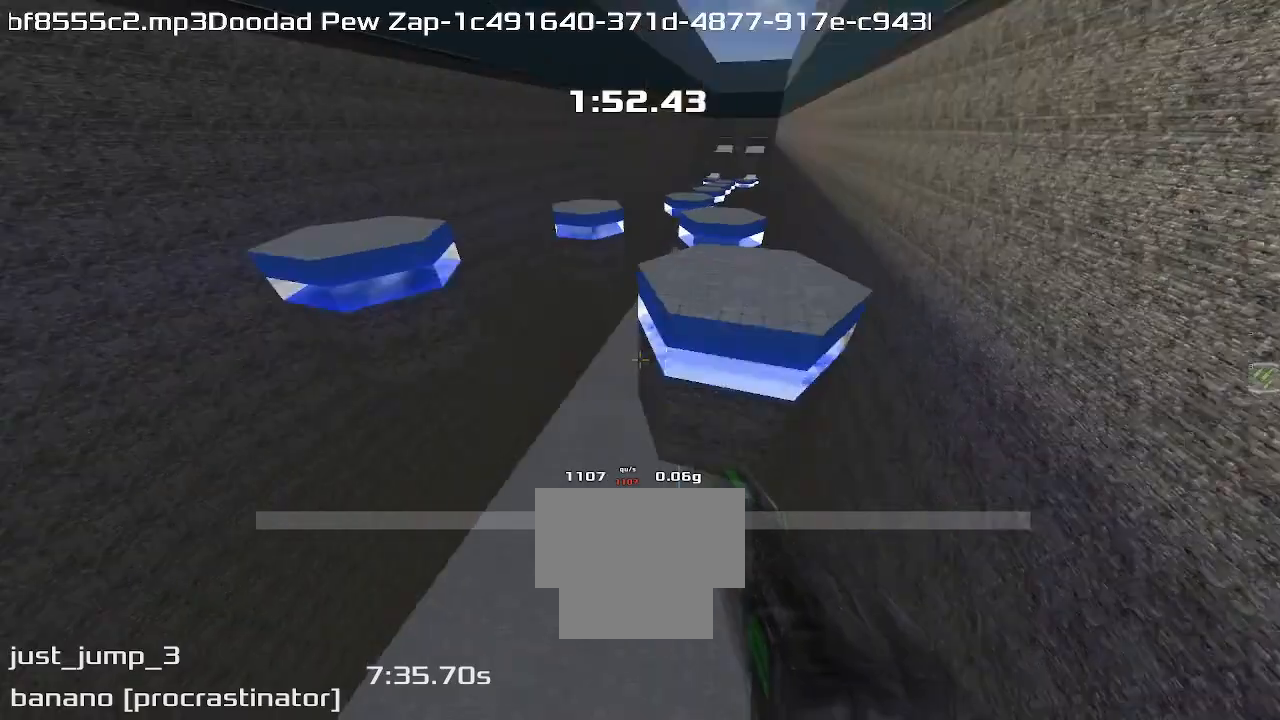
{"keys": ["left", "up"], "events": [[33, "left", "down"]]}
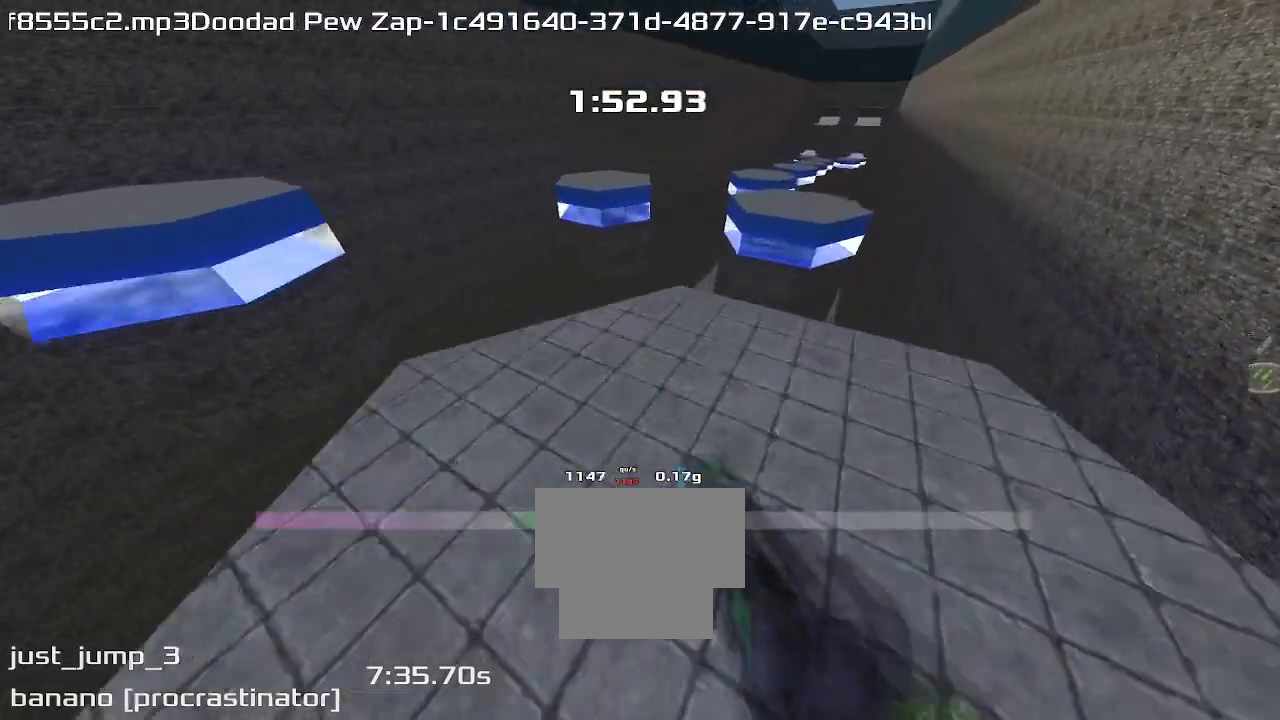
{"keys": ["left", "up"], "events": []}
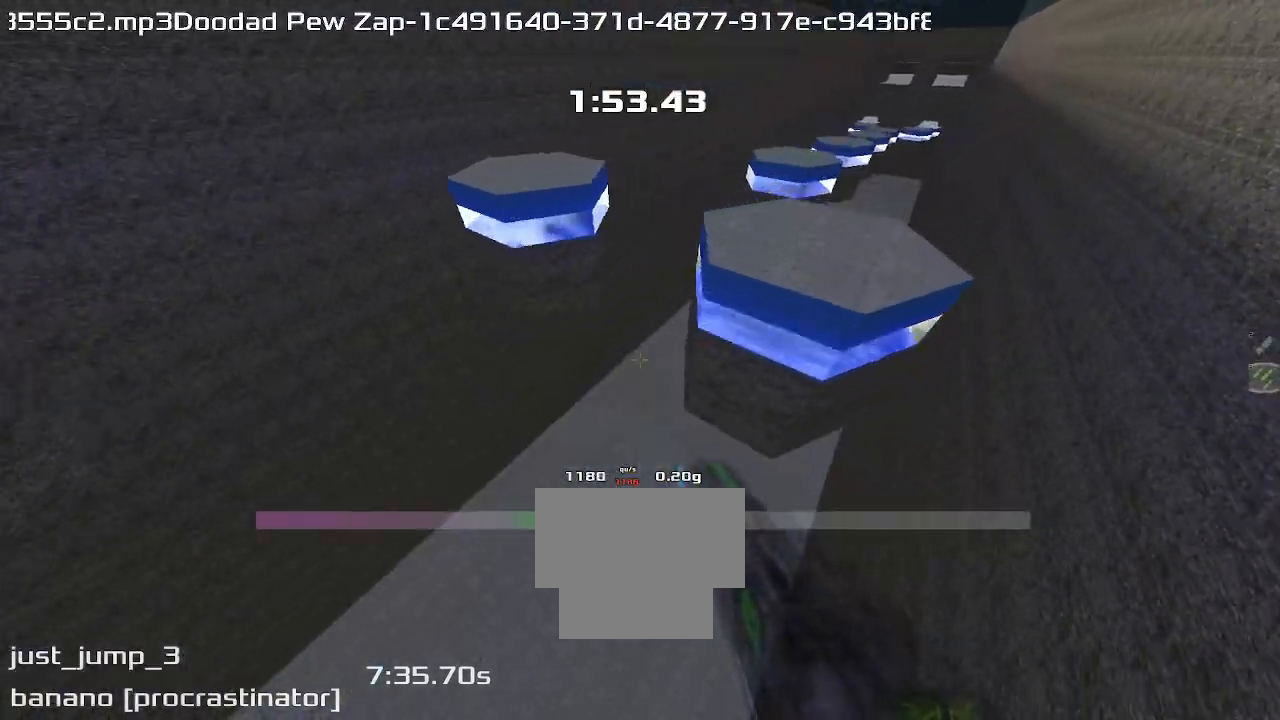
{"keys": ["left", "up"], "events": []}
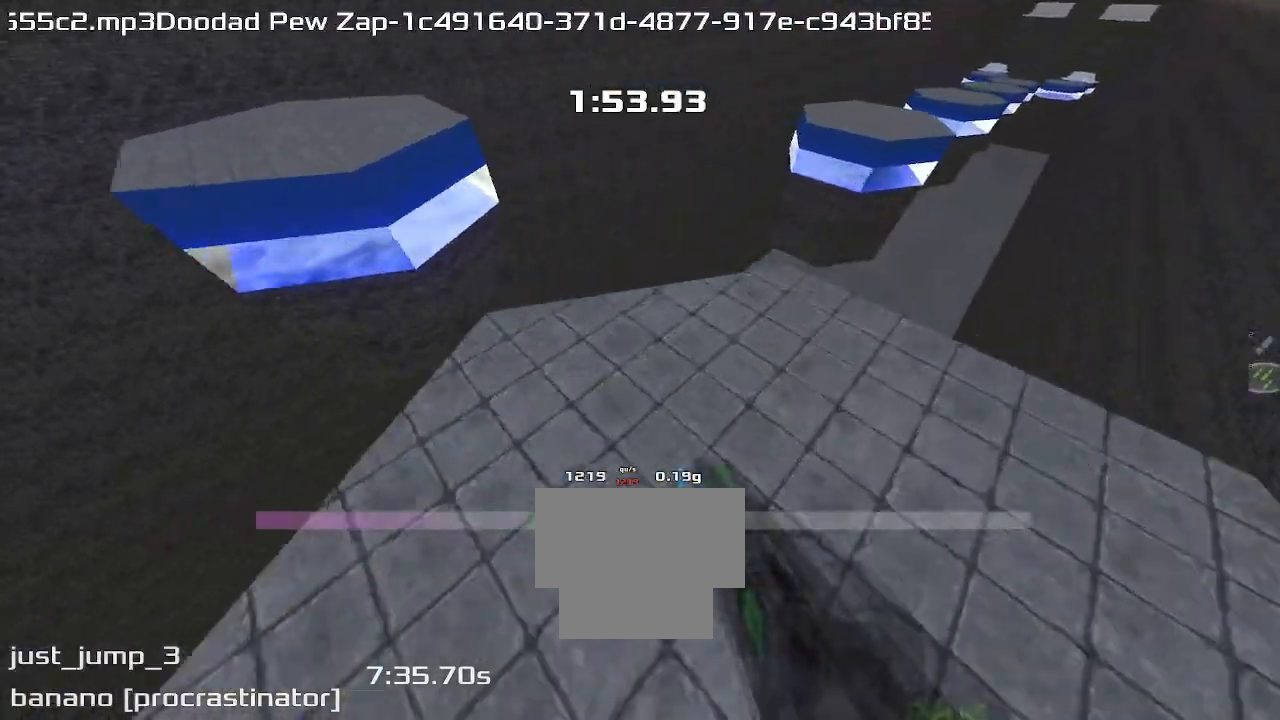
{"keys": ["right", "up"], "events": [[133, "right", "down"], [167, "left", "up"]]}
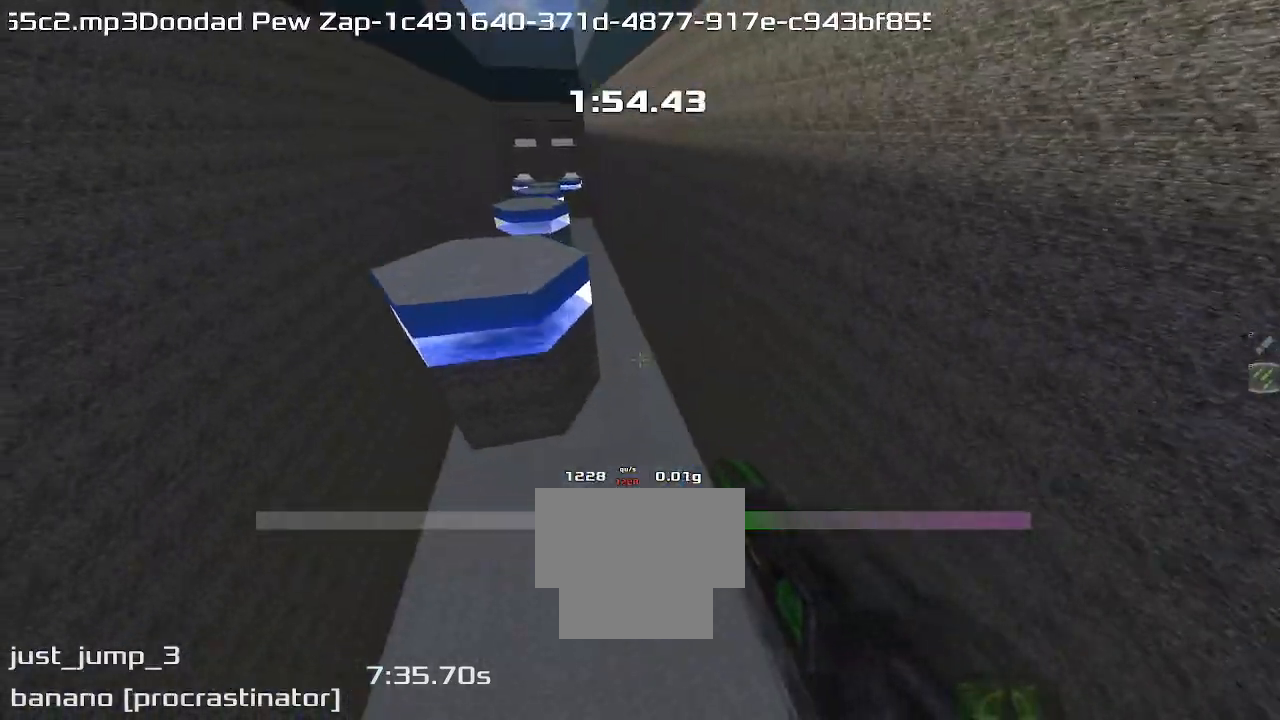
{"keys": ["right", "up"], "events": []}
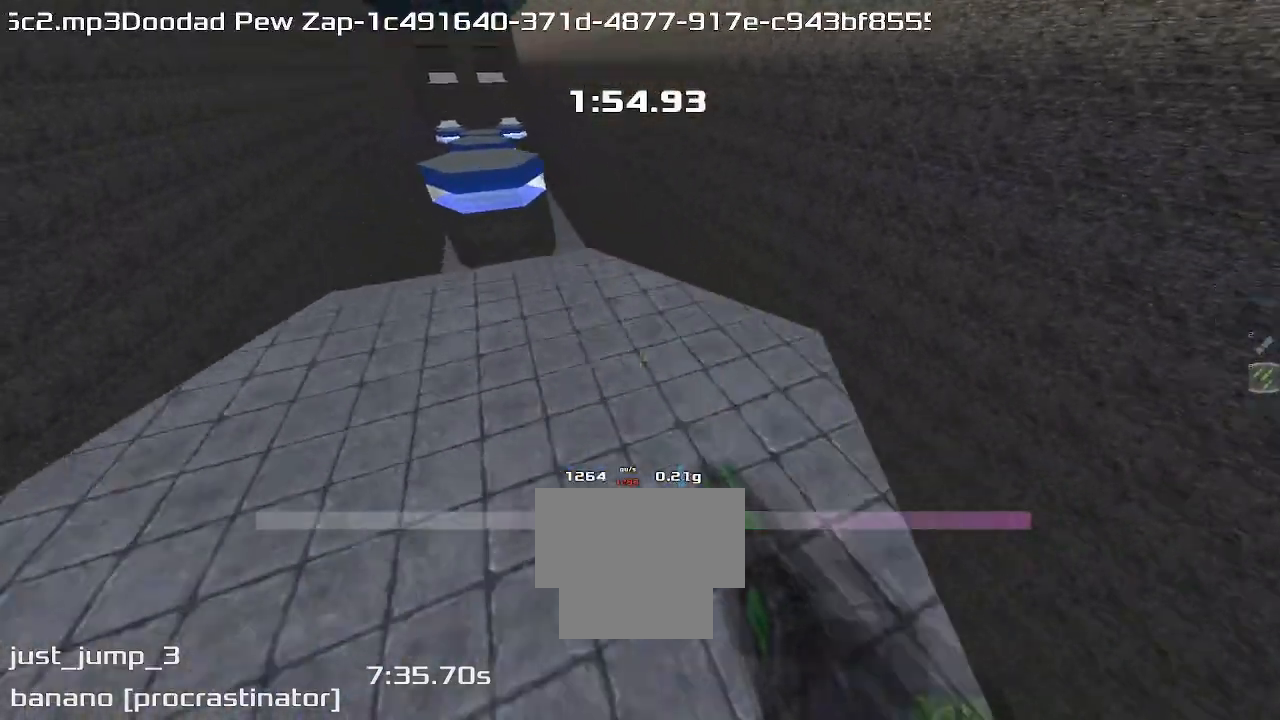
{"keys": ["right", "up"], "events": []}
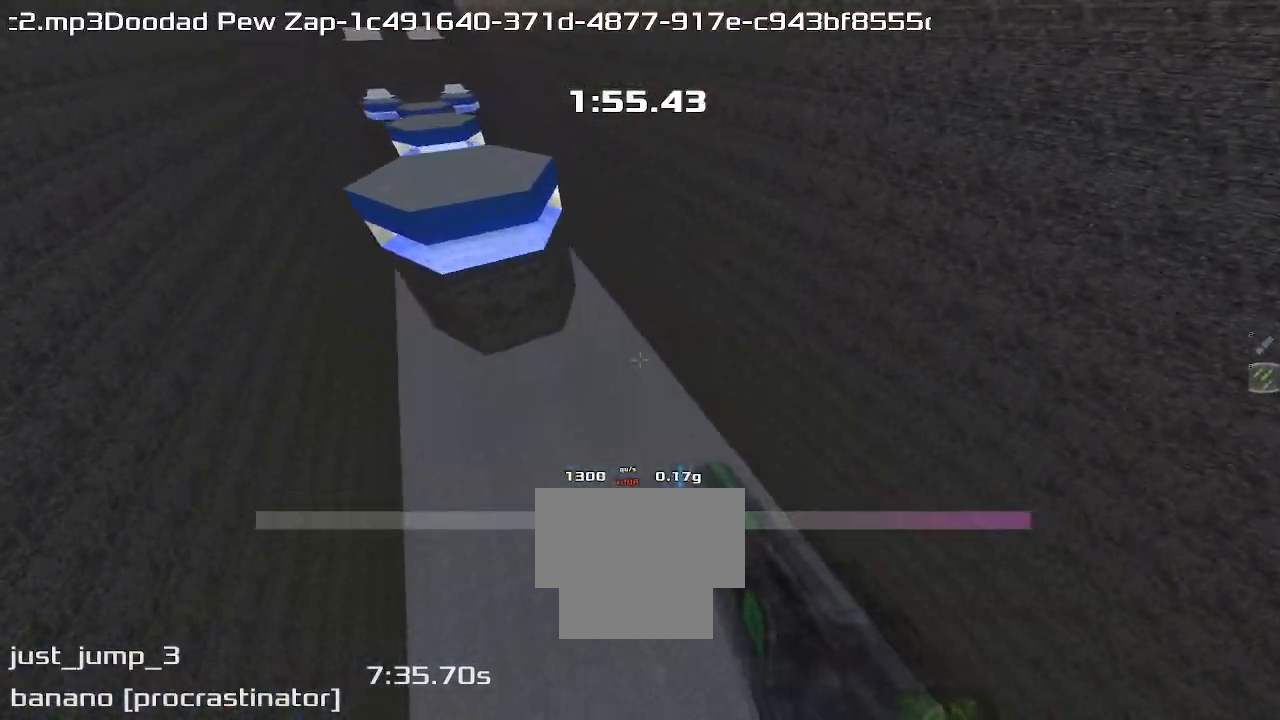
{"keys": ["right", "up"], "events": []}
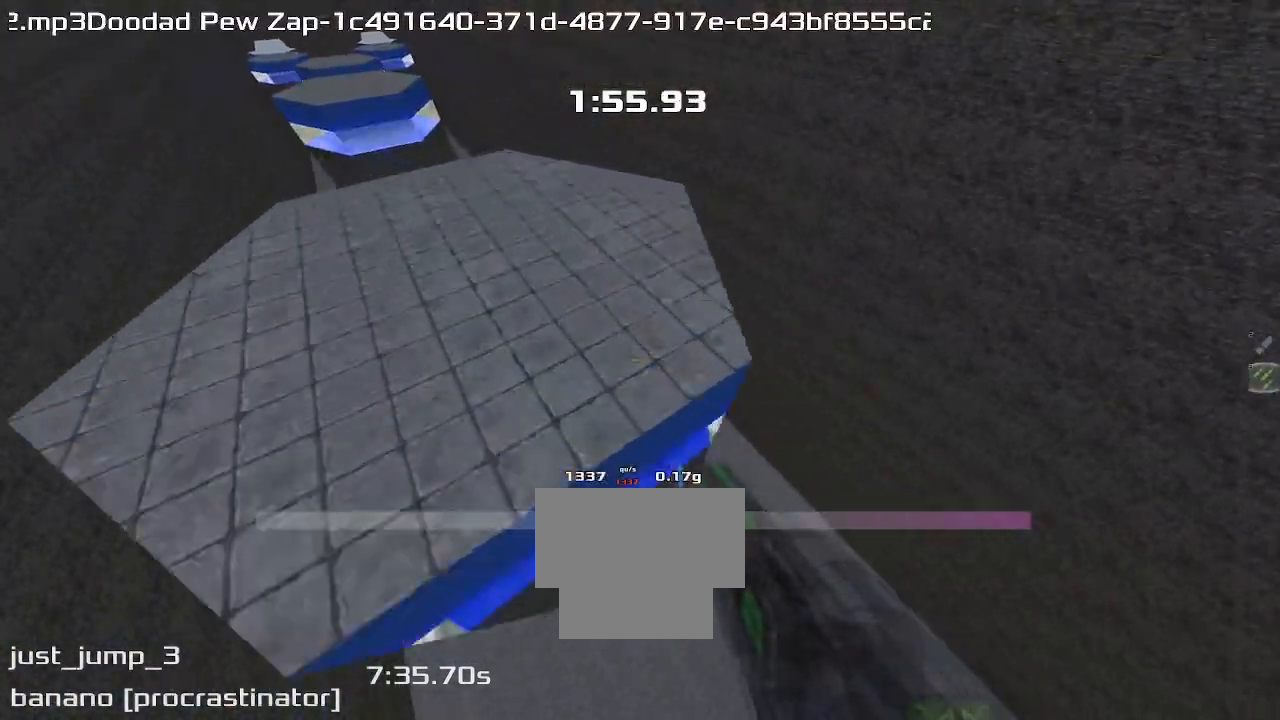
{"keys": ["left", "up"], "events": [[100, "right", "up"], [133, "left", "down"]]}
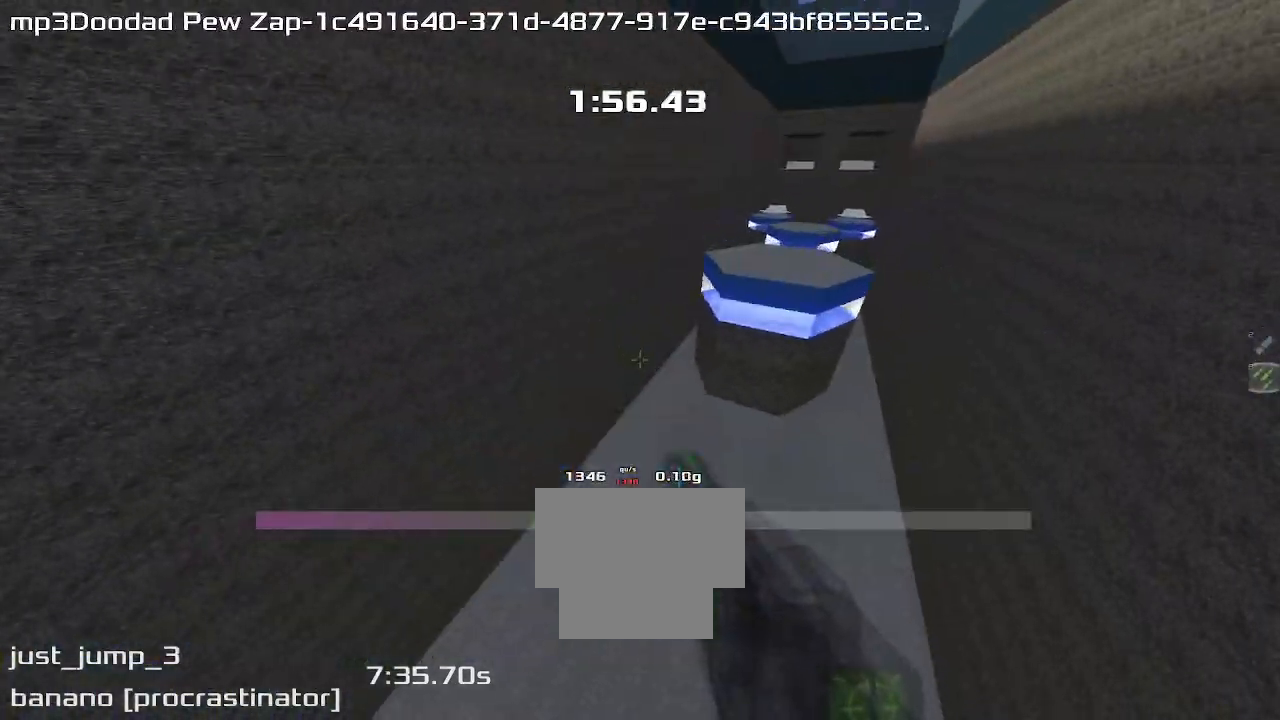
{"keys": ["left", "up"], "events": []}
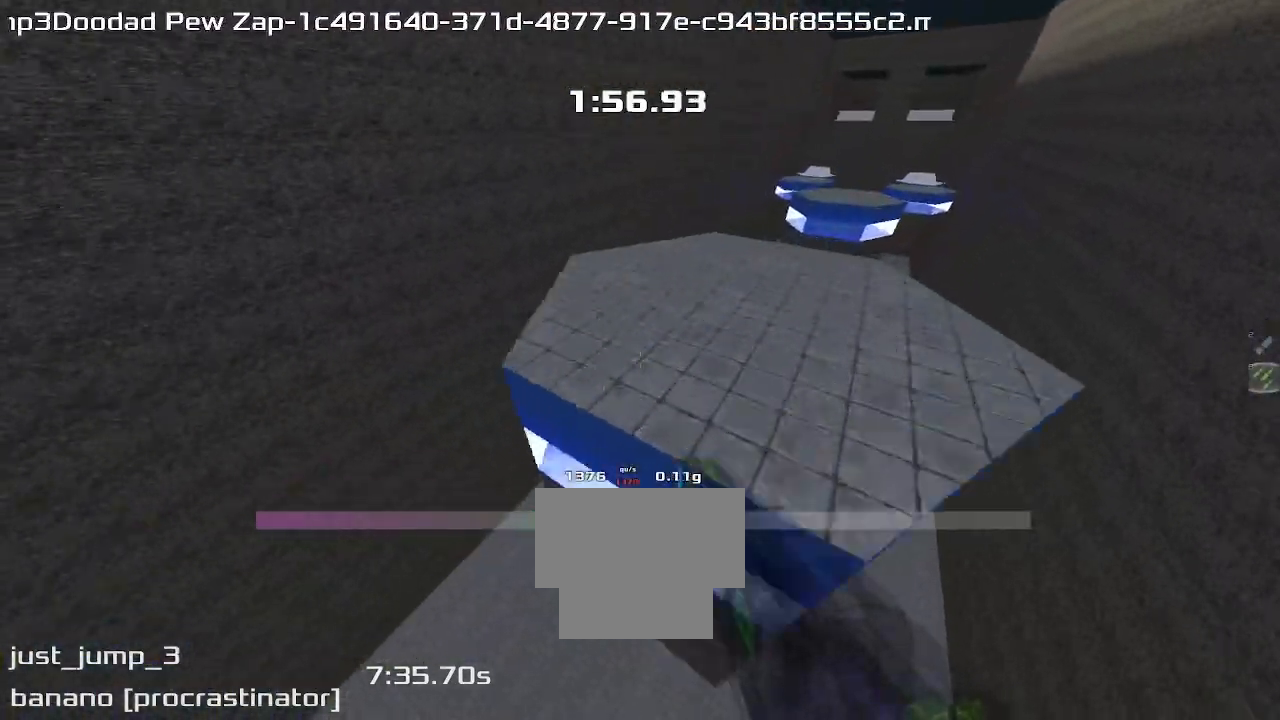
{"keys": ["left", "up"], "events": []}
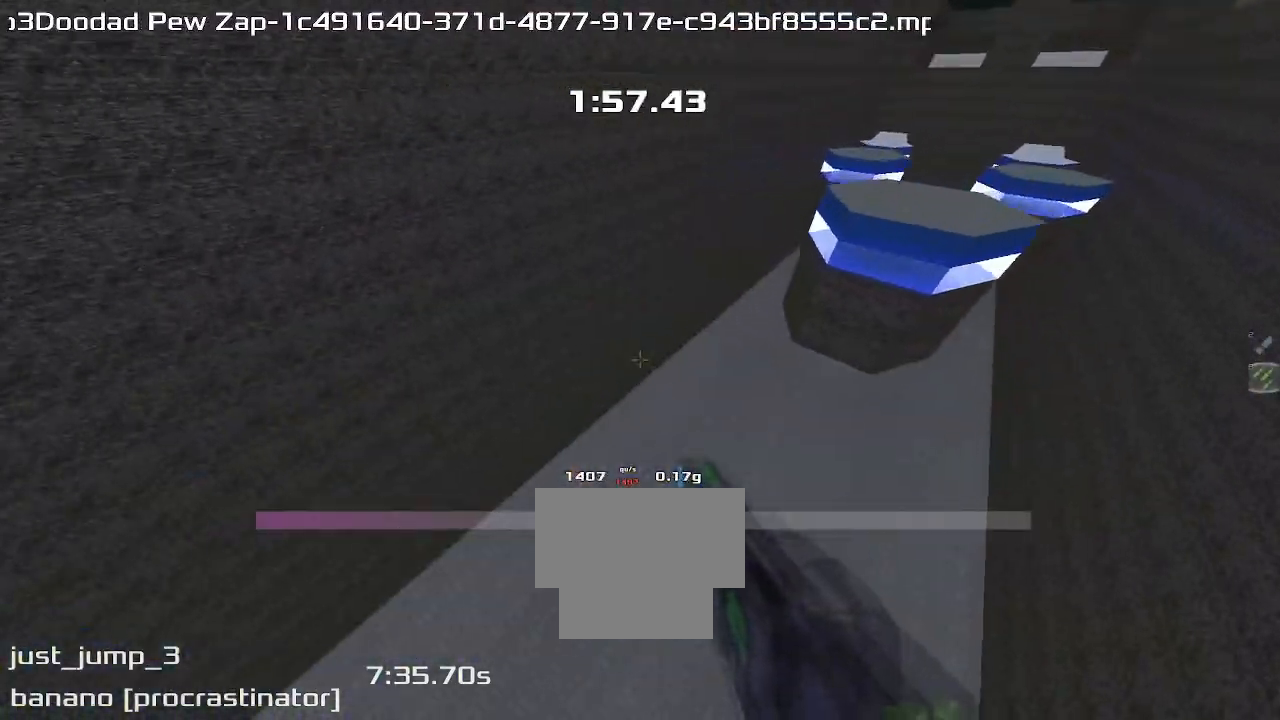
{"keys": ["right", "up"], "events": [[67, "left", "up"], [100, "right", "down"]]}
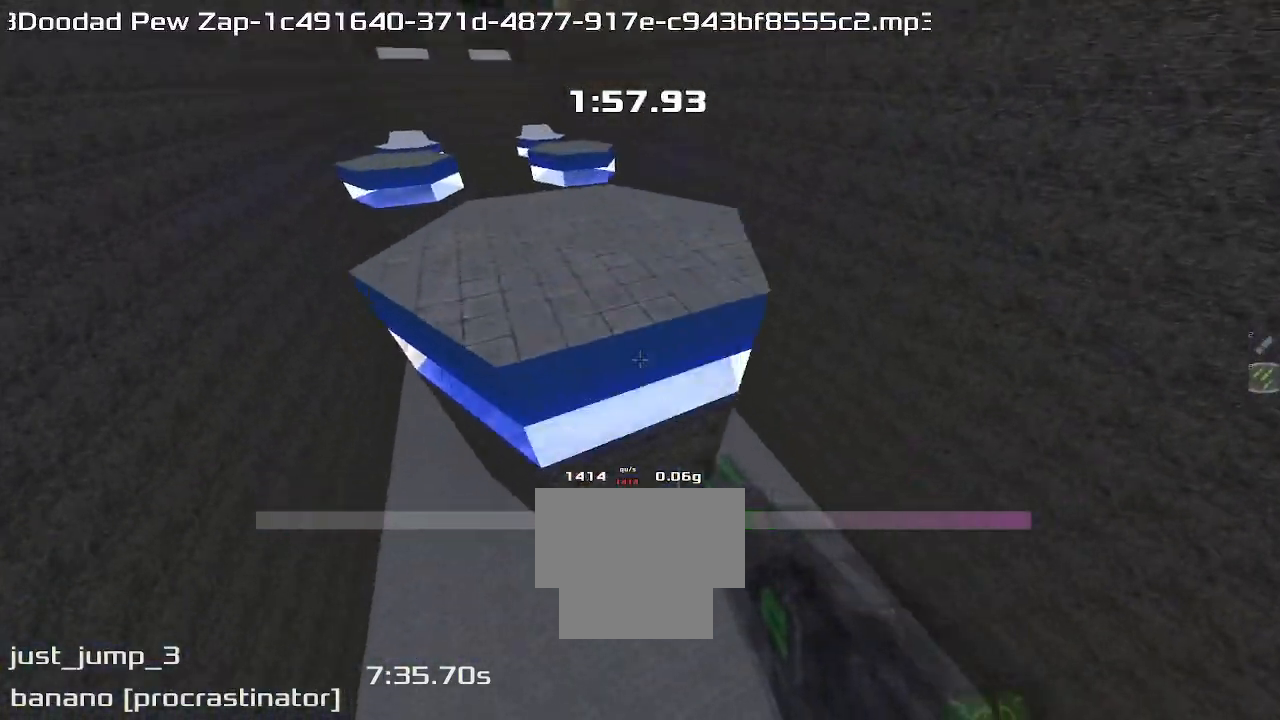
{"keys": ["left", "up"], "events": [[367, "left", "down"], [367, "right", "up"]]}
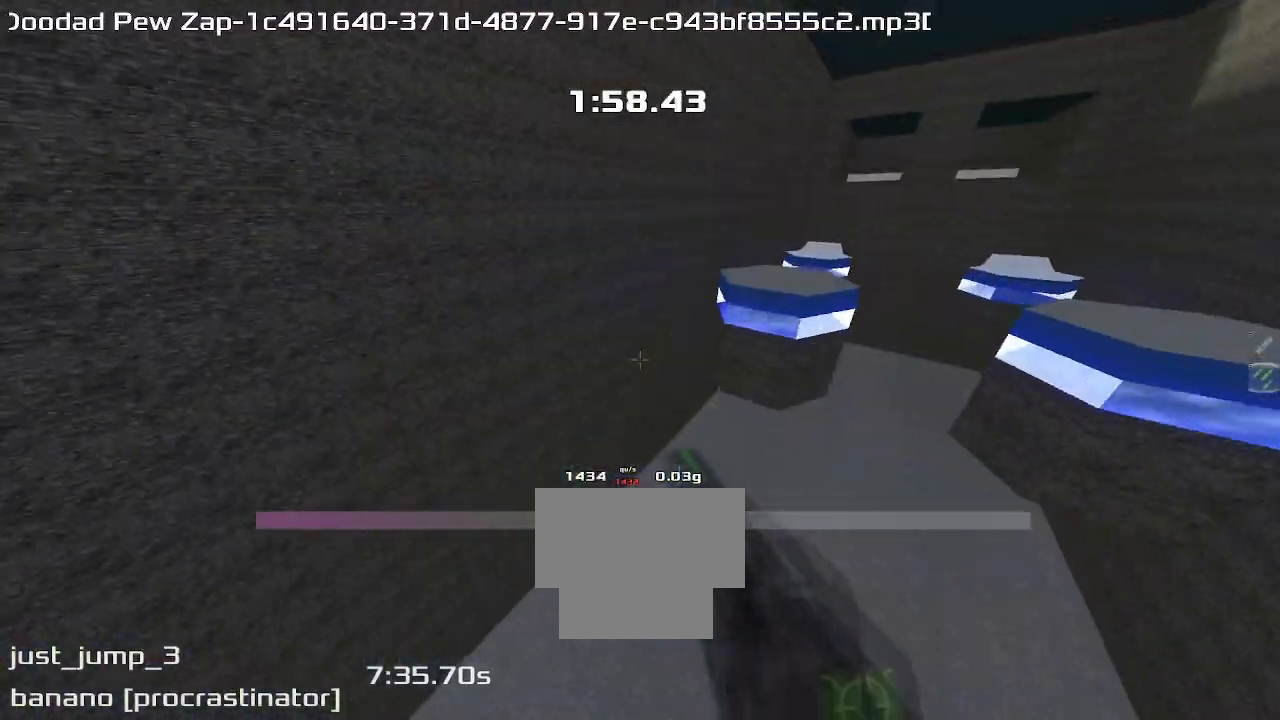
{"keys": ["left", "up"], "events": []}
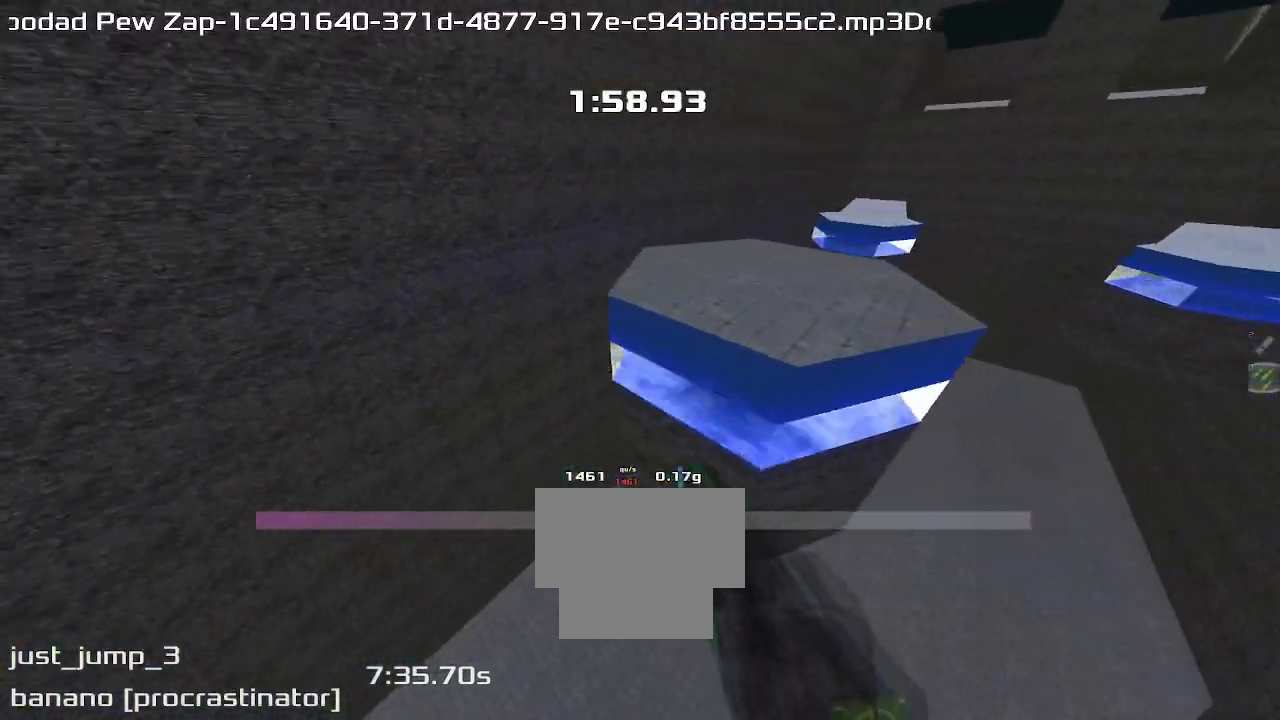
{"keys": ["right", "up"], "events": [[167, "left", "up"], [200, "right", "down"]]}
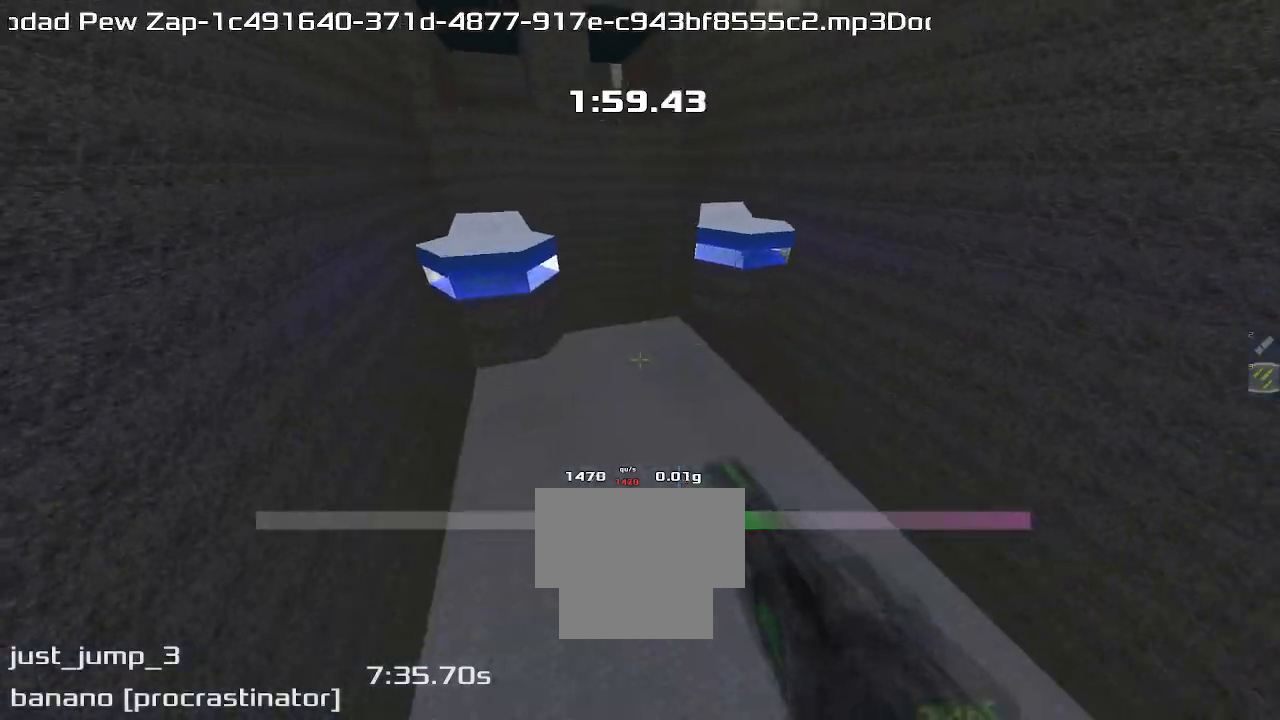
{"keys": ["up"], "events": [[233, "right", "up"]]}
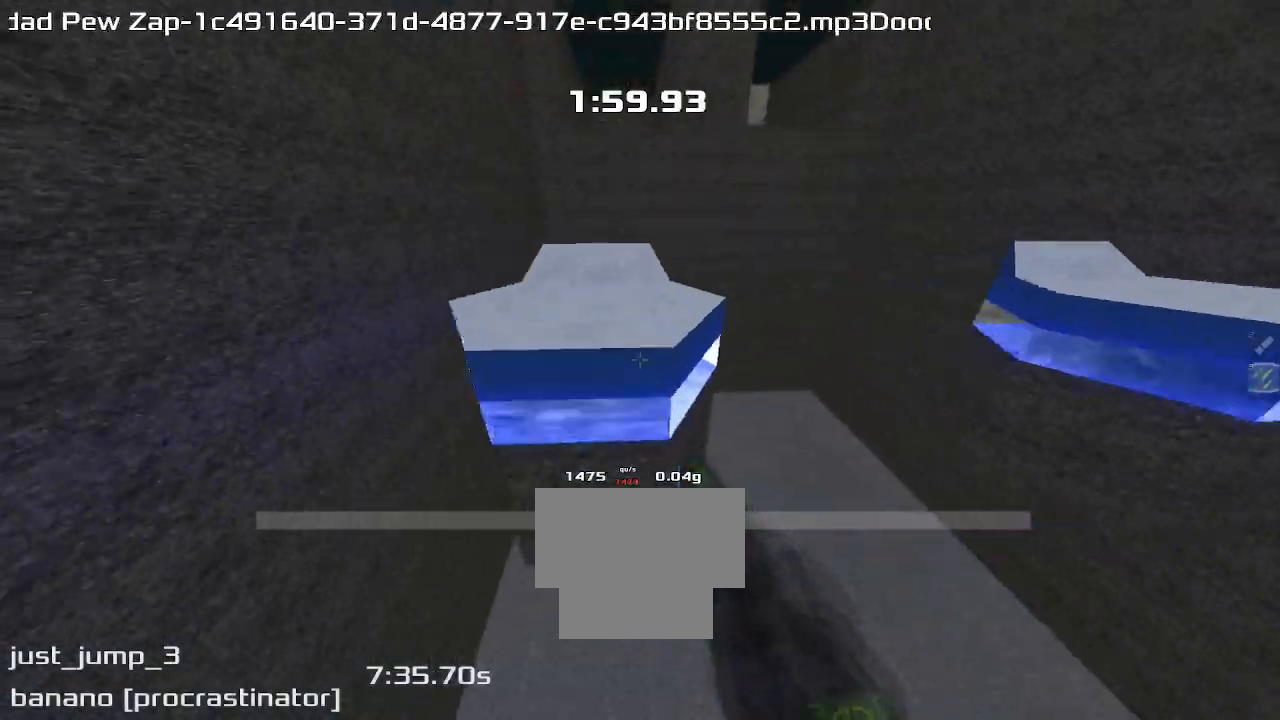
{"keys": ["right"]}
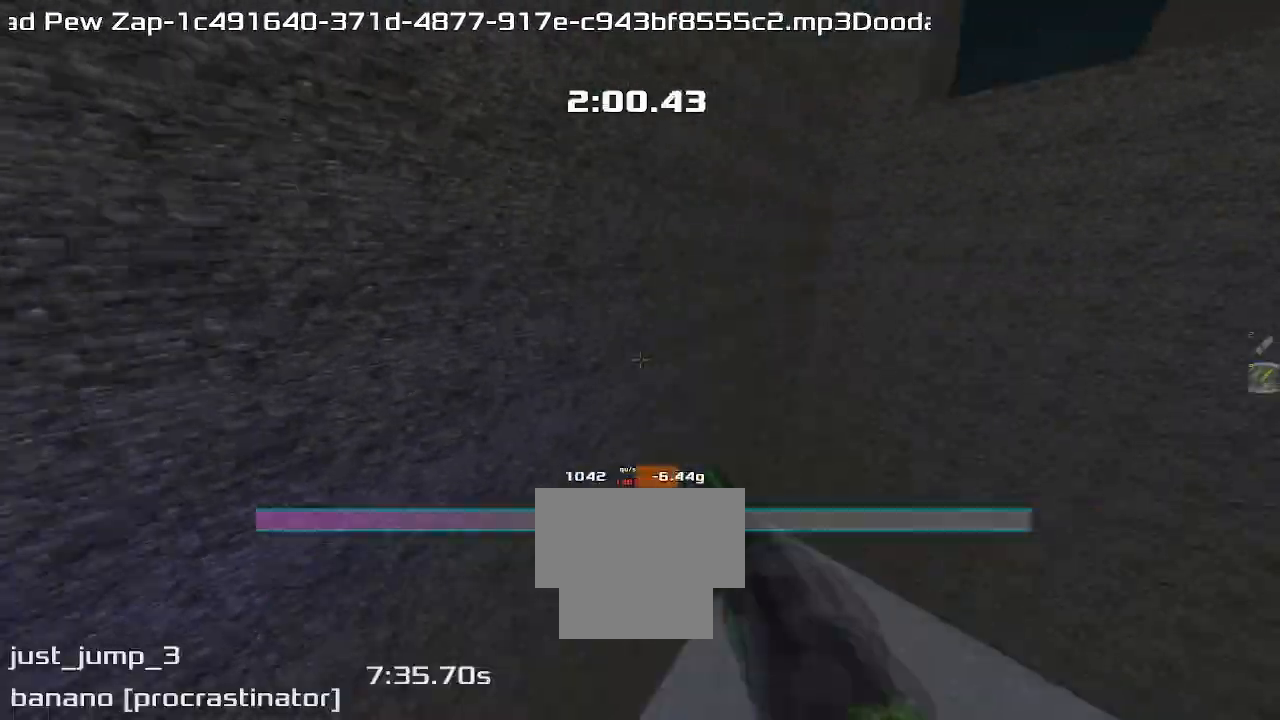
{"keys": ["right"], "events": []}
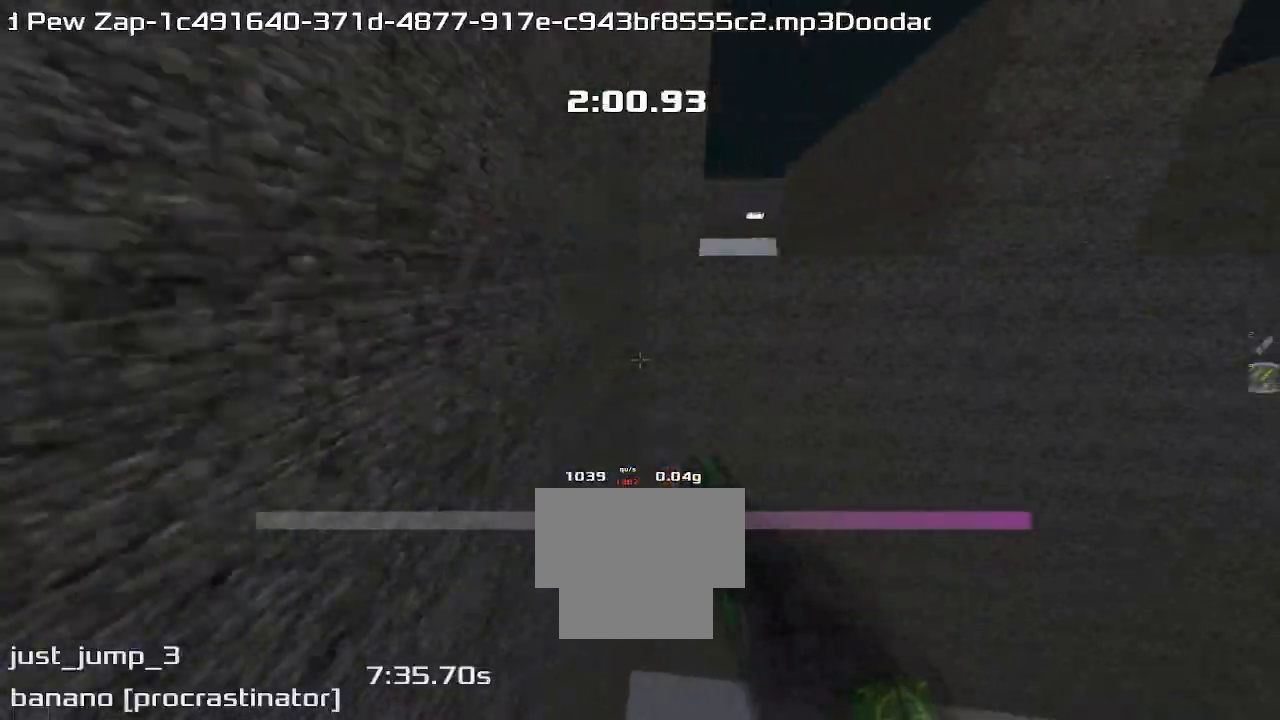
{"keys": ["left"], "events": [[367, "right", "up"], [400, "left", "down"]]}
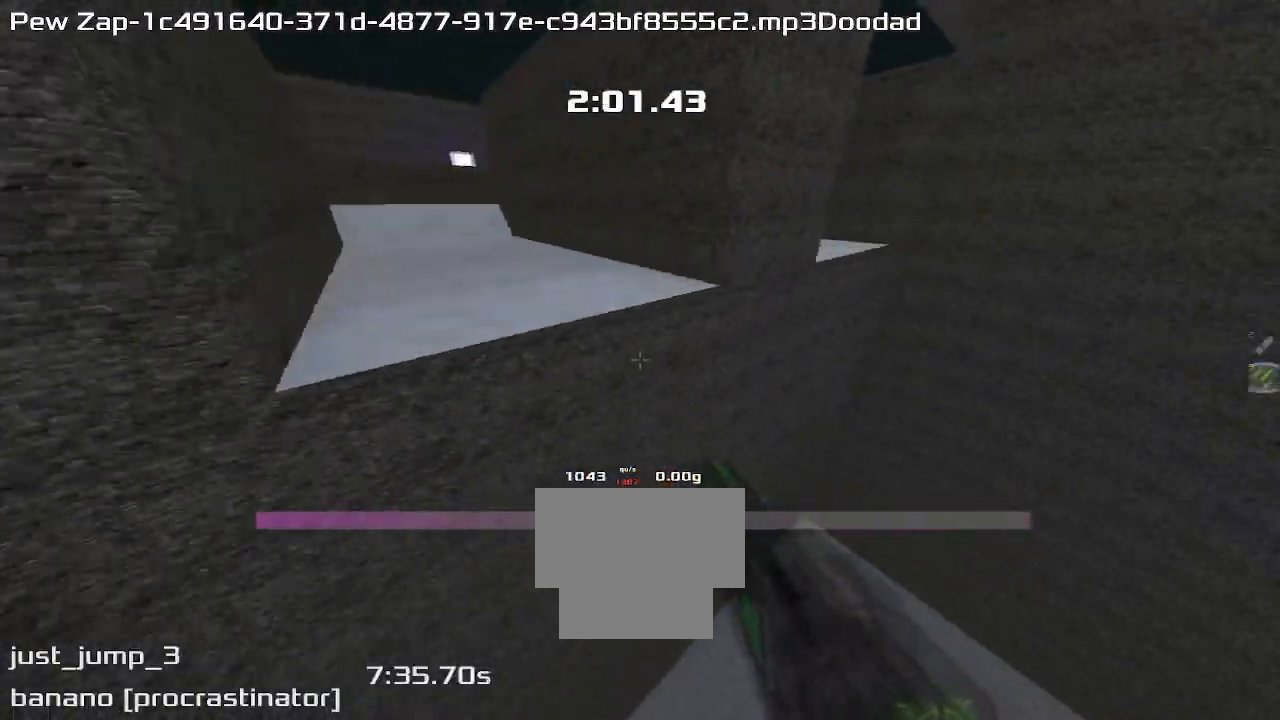
{"keys": ["left"], "events": []}
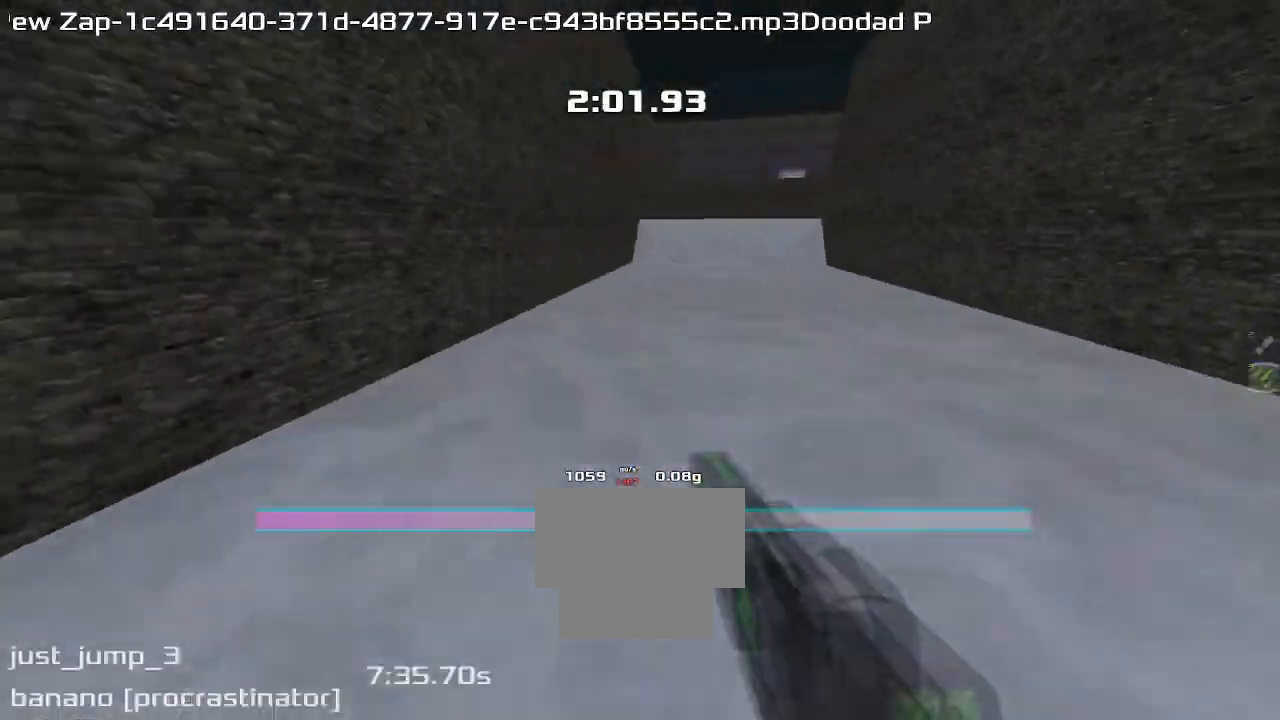
{"keys": ["right"], "events": [[167, "left", "up"], [200, "right", "down"]]}
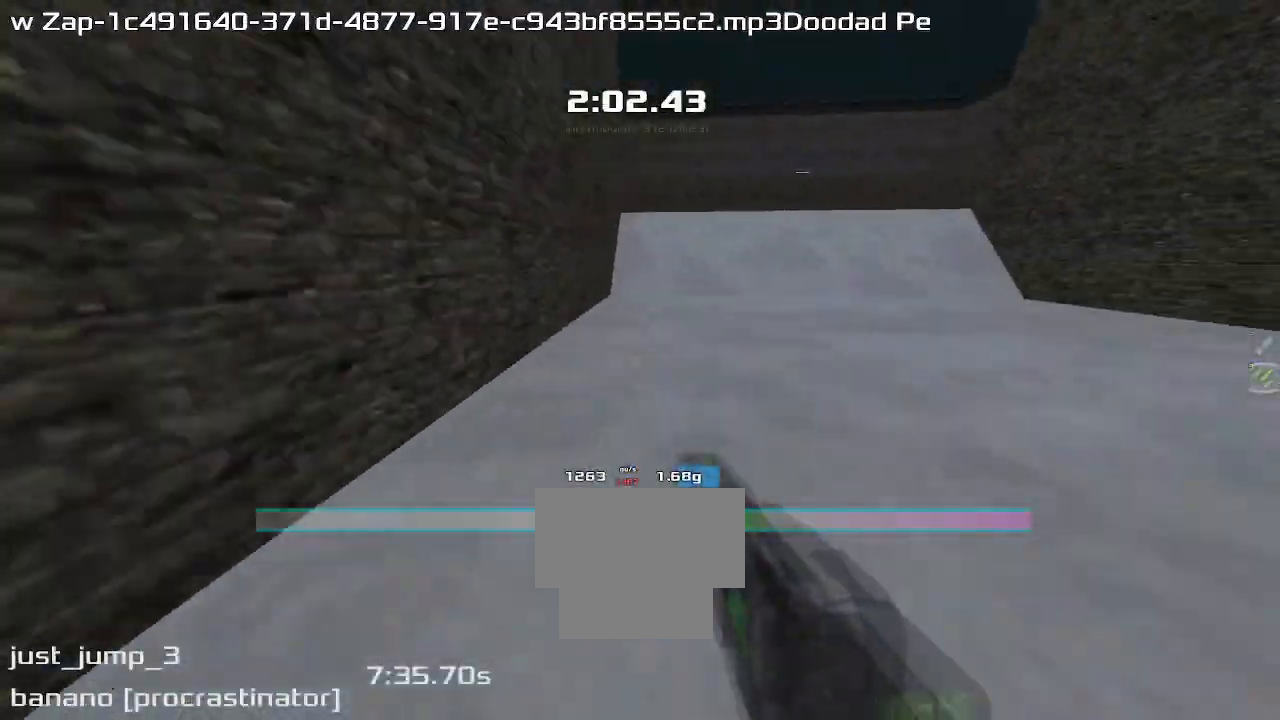
{"keys": ["left"], "events": [[467, "right", "up"], [500, "left", "down"]]}